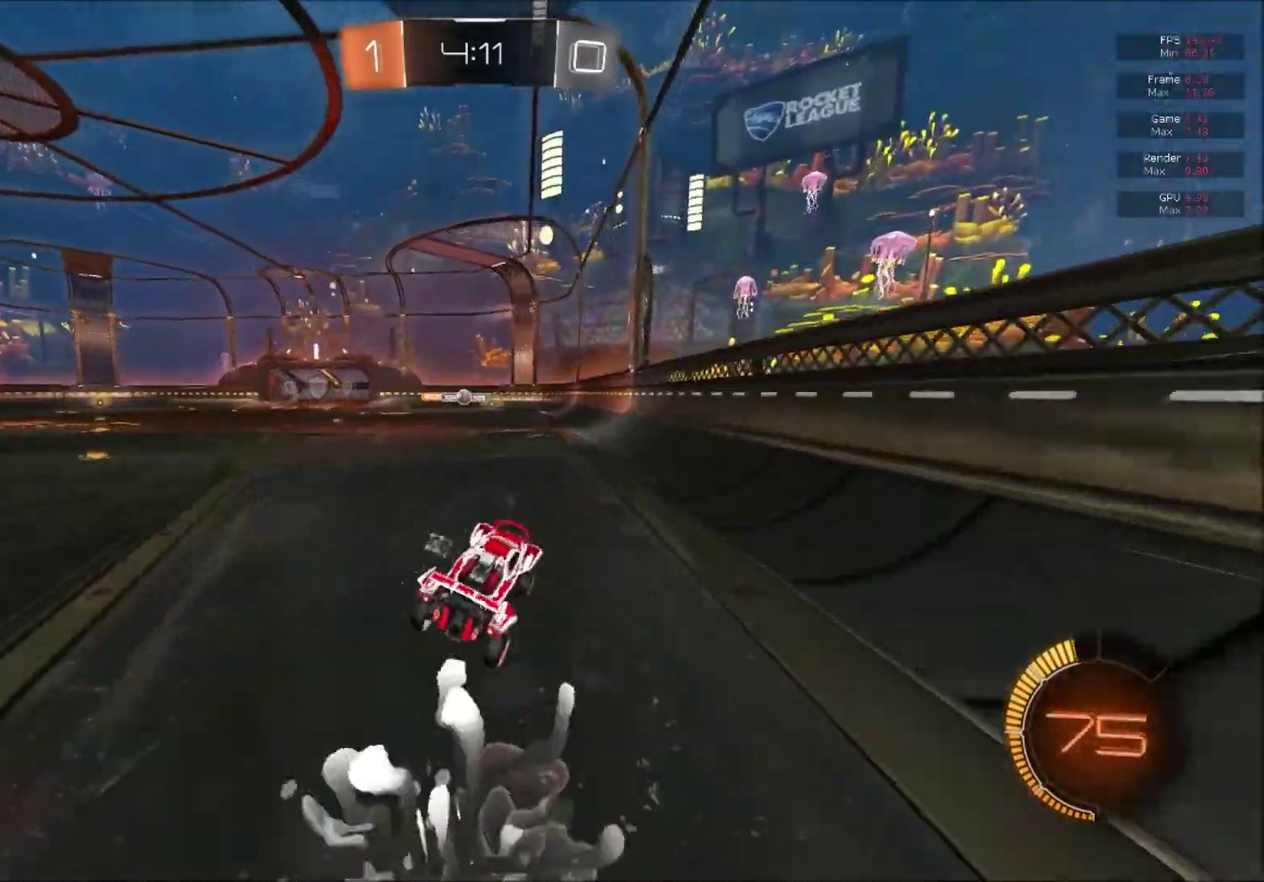
Gameplay with a controller (Xbox layout); each line is a JSON object with the inputs held at the frame after it. "events" lists button and stick changes between this image and that frame as [ms after this image, input, new state], when the widget could be followed in between. This document gives stick clicks only as held states, not as events. Not read: left_stick.
{"buttons": ["A", "L1", "R2"], "right_stick": "center", "events": [[333, "A", "down"], [350, "L1", "down"], [400, "A", "up"], [450, "A", "down"]]}
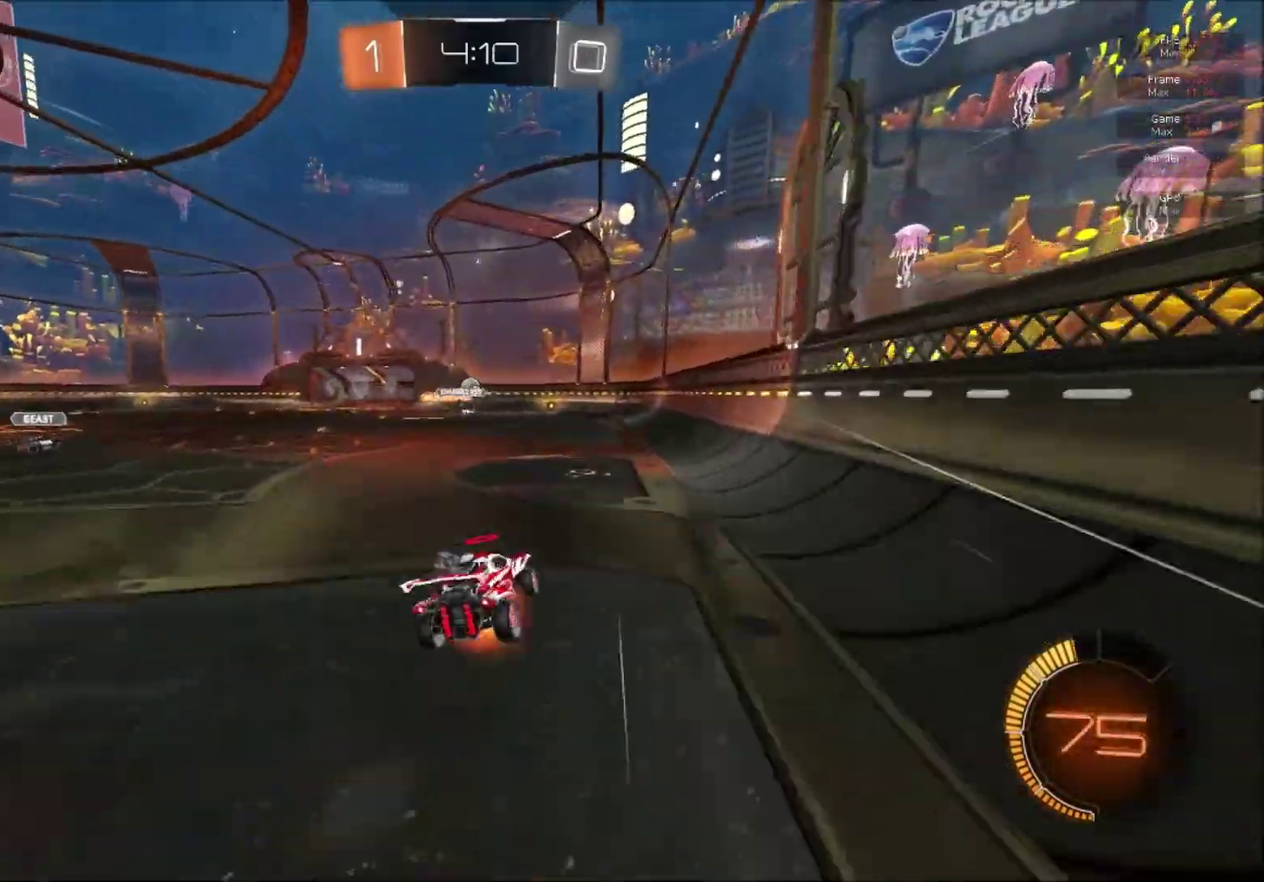
{"buttons": ["B", "L1", "R2"], "right_stick": "center", "events": [[100, "A", "up"], [484, "B", "down"]]}
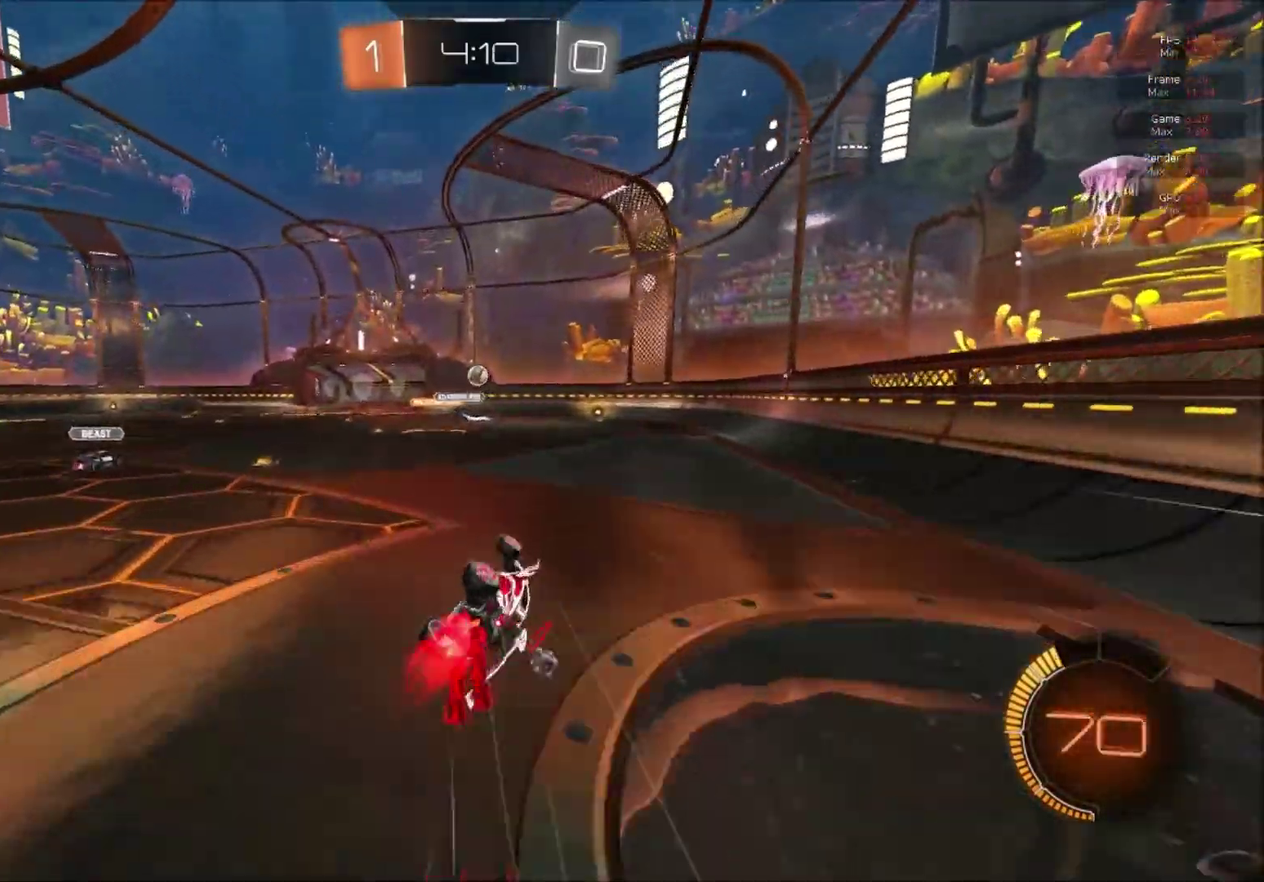
{"buttons": ["B", "R2"], "right_stick": "center", "events": [[33, "B", "up"], [83, "L1", "up"], [417, "B", "down"]]}
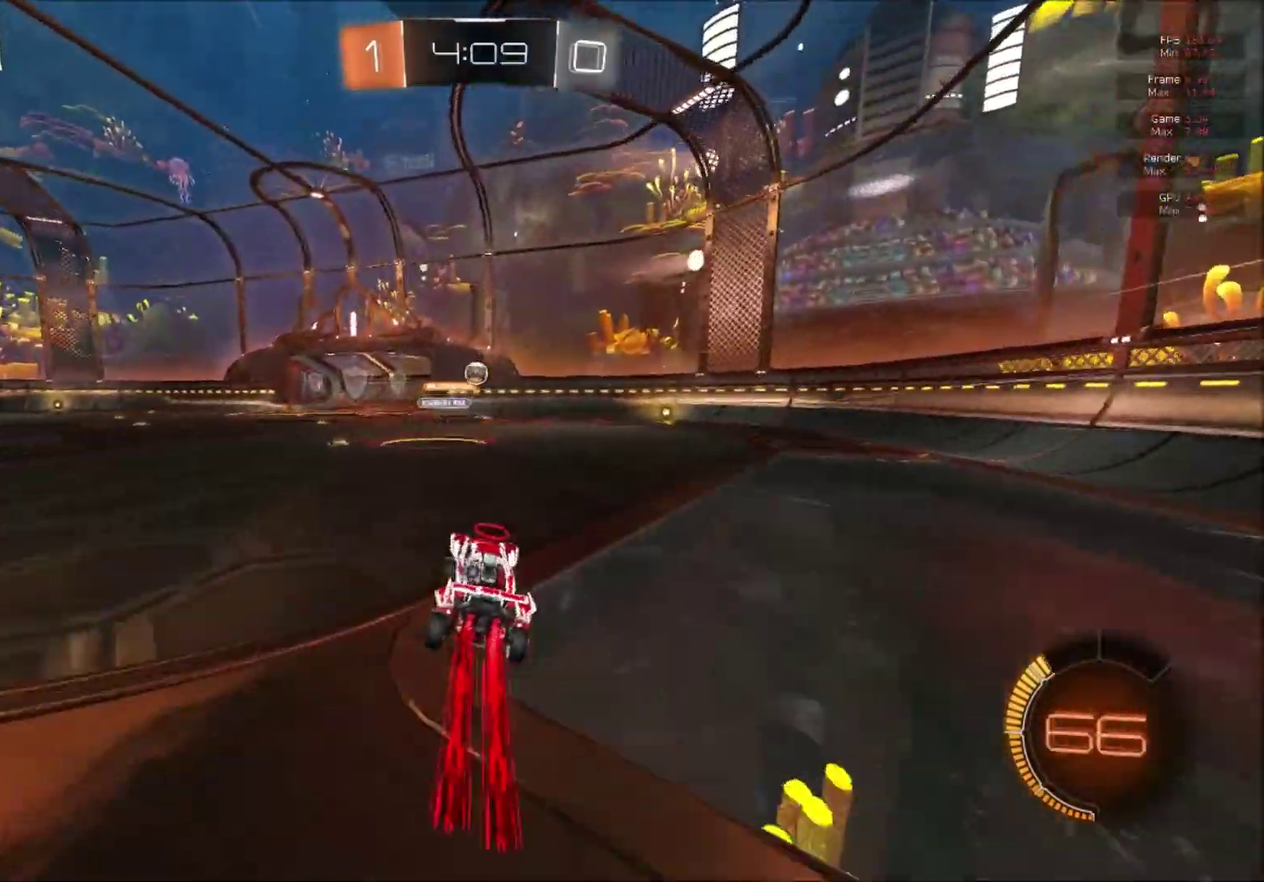
{"buttons": ["R2"], "right_stick": "center", "events": [[317, "B", "up"]]}
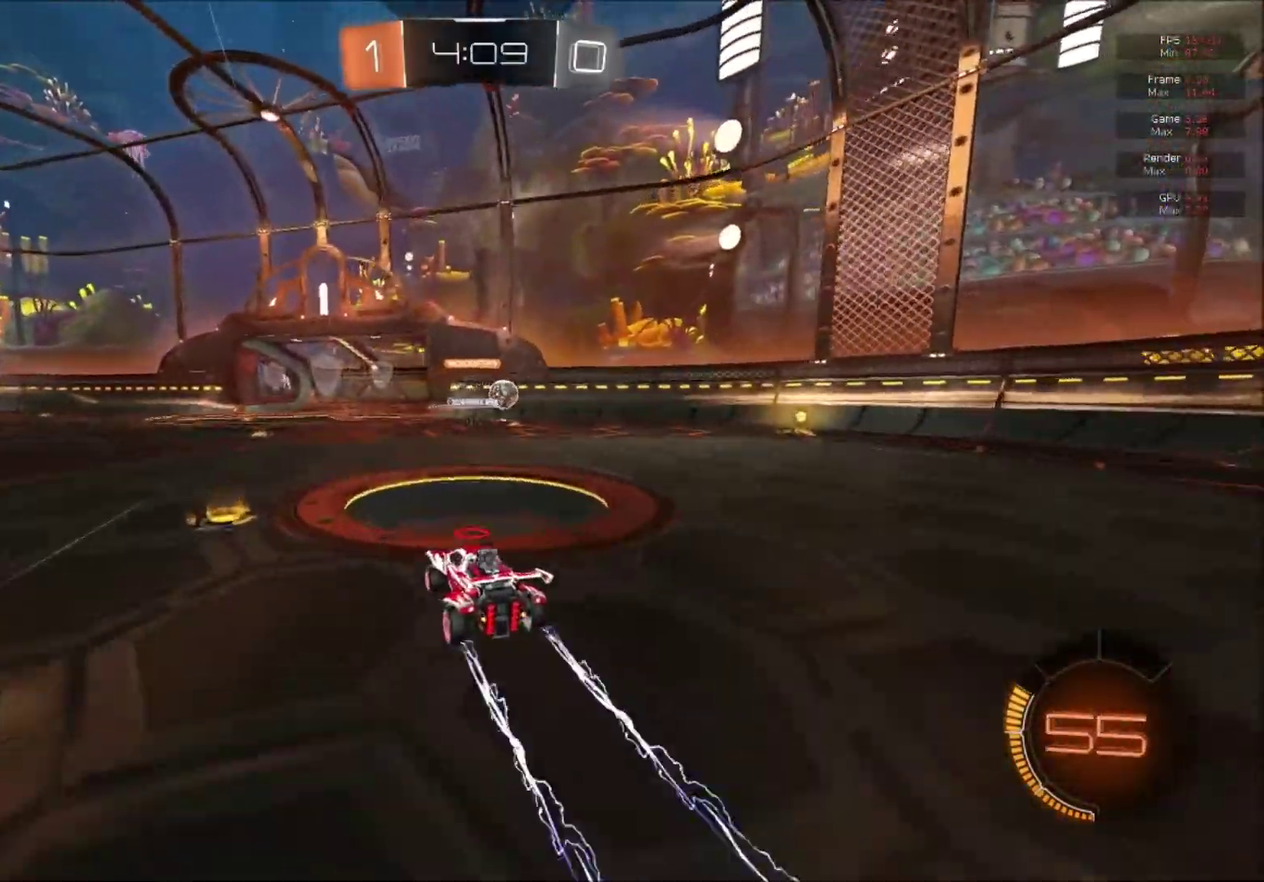
{"buttons": ["R2"], "right_stick": "center", "events": [[300, "X", "down"], [417, "X", "up"]]}
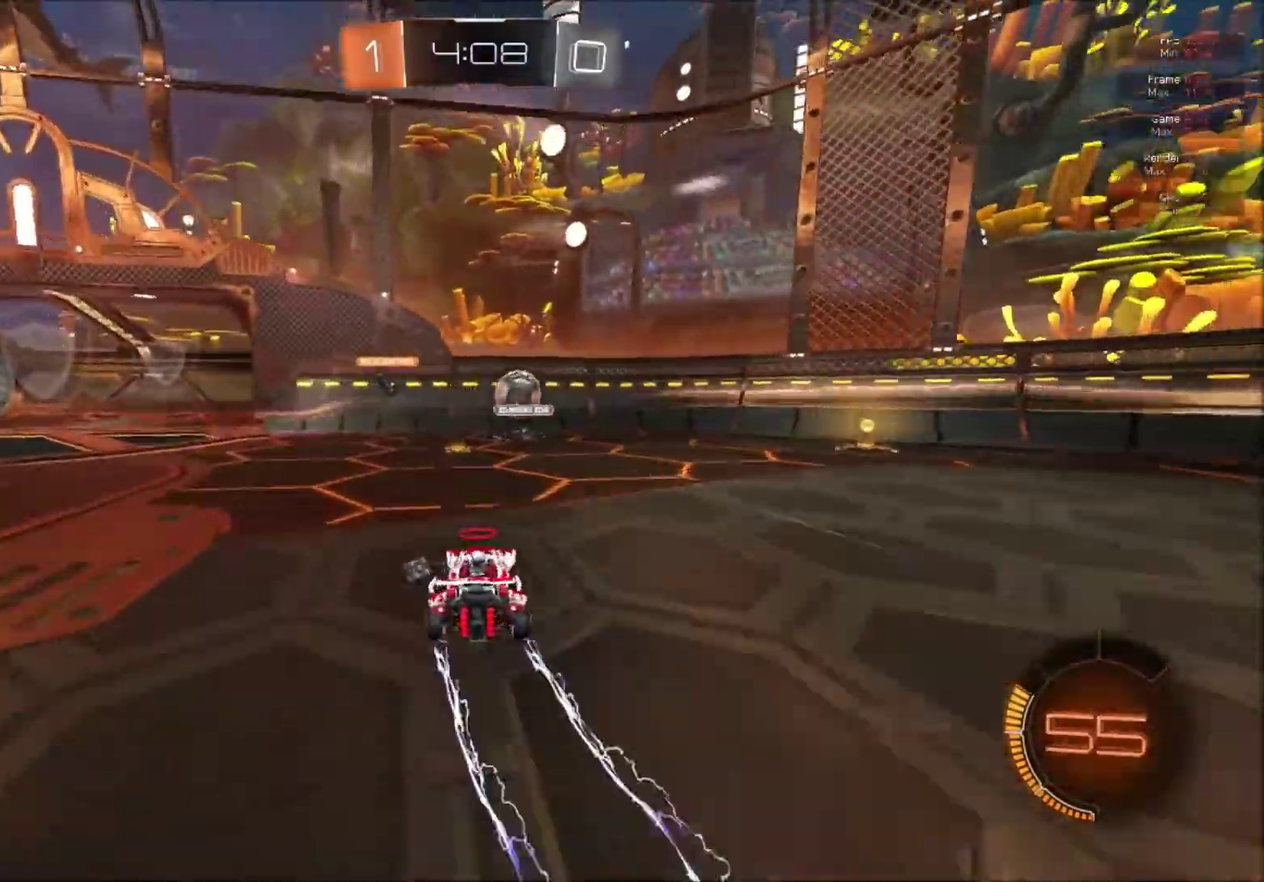
{"buttons": ["B", "R2"], "right_stick": "center", "events": [[67, "B", "down"], [317, "B", "up"], [501, "B", "down"]]}
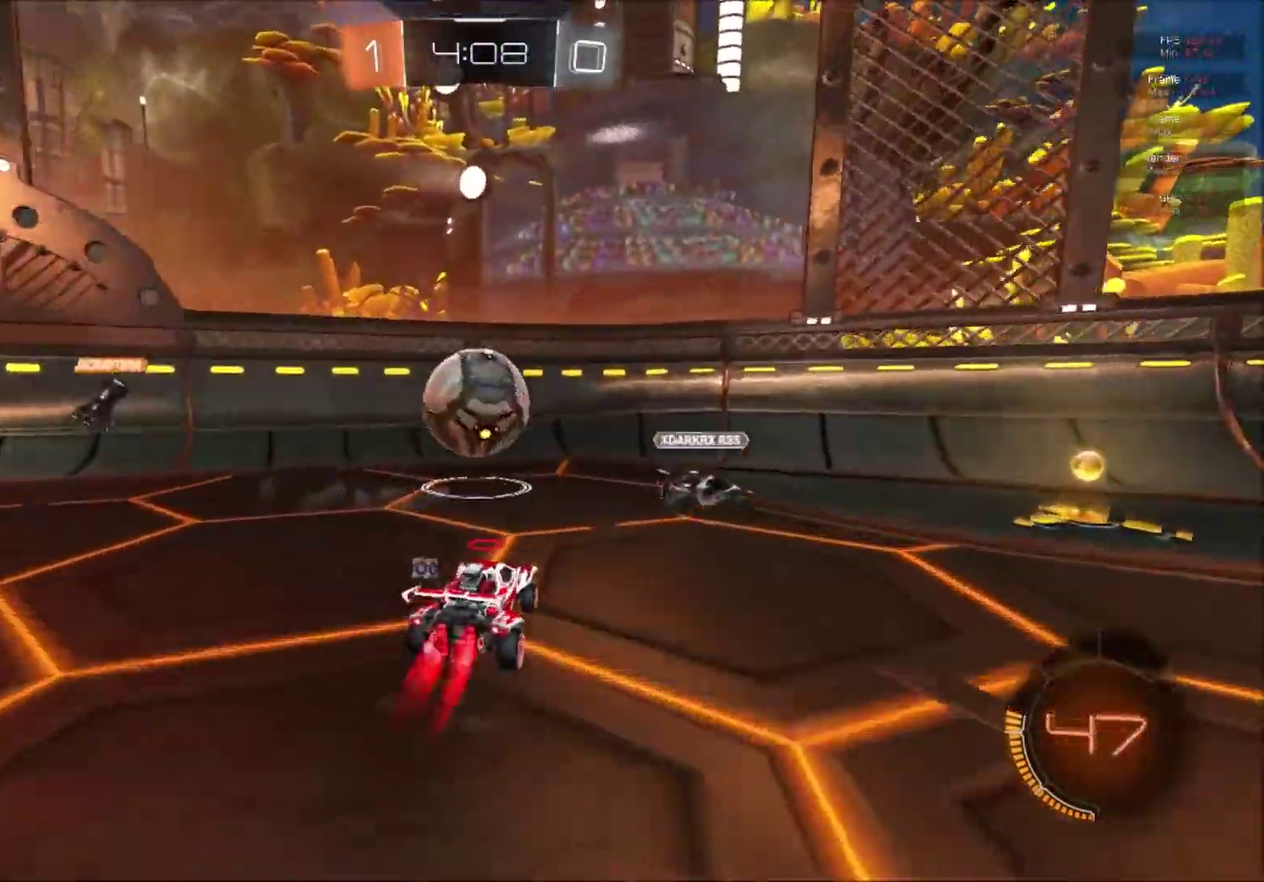
{"buttons": ["R2"], "right_stick": "center", "events": [[83, "A", "down"], [166, "A", "up"], [216, "B", "up"]]}
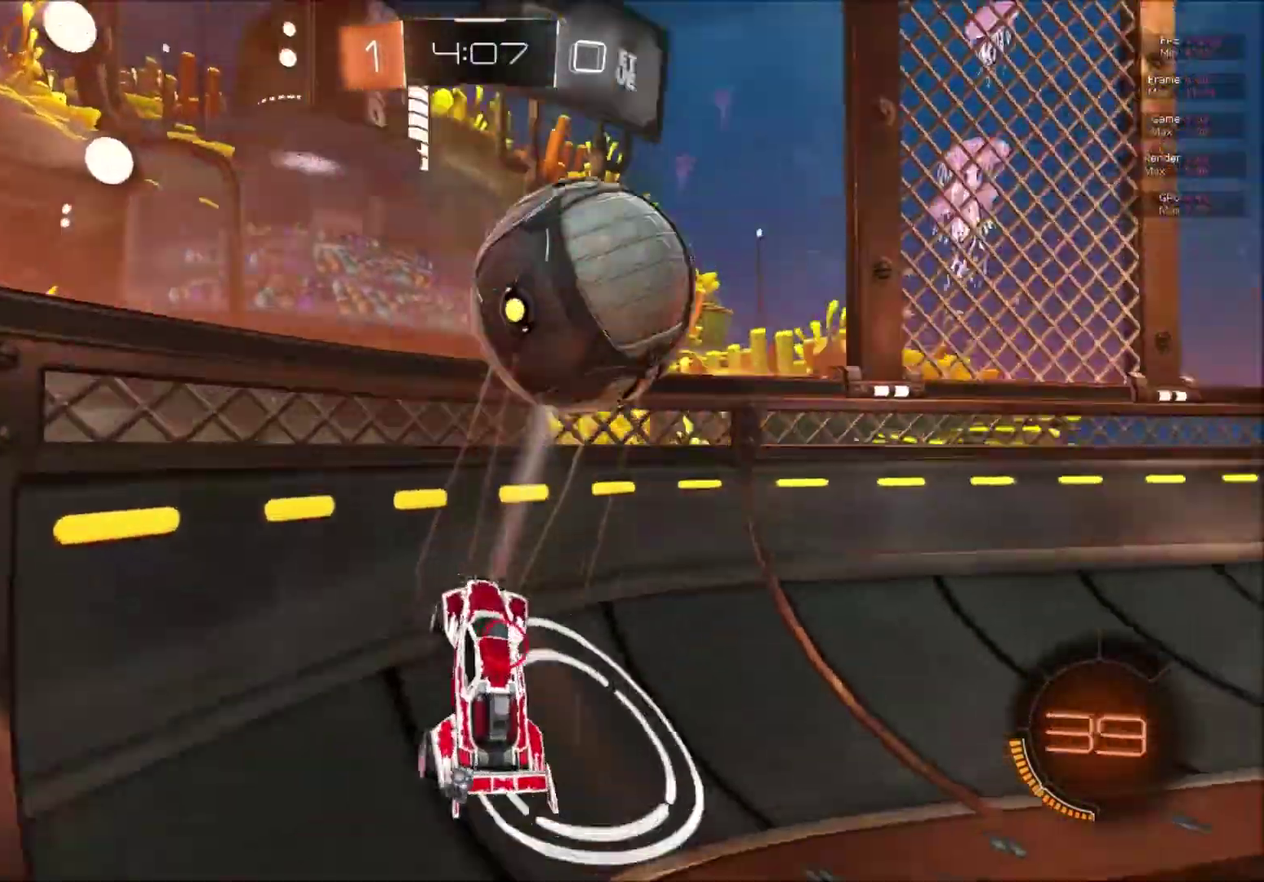
{"buttons": ["R2"], "right_stick": "center", "events": []}
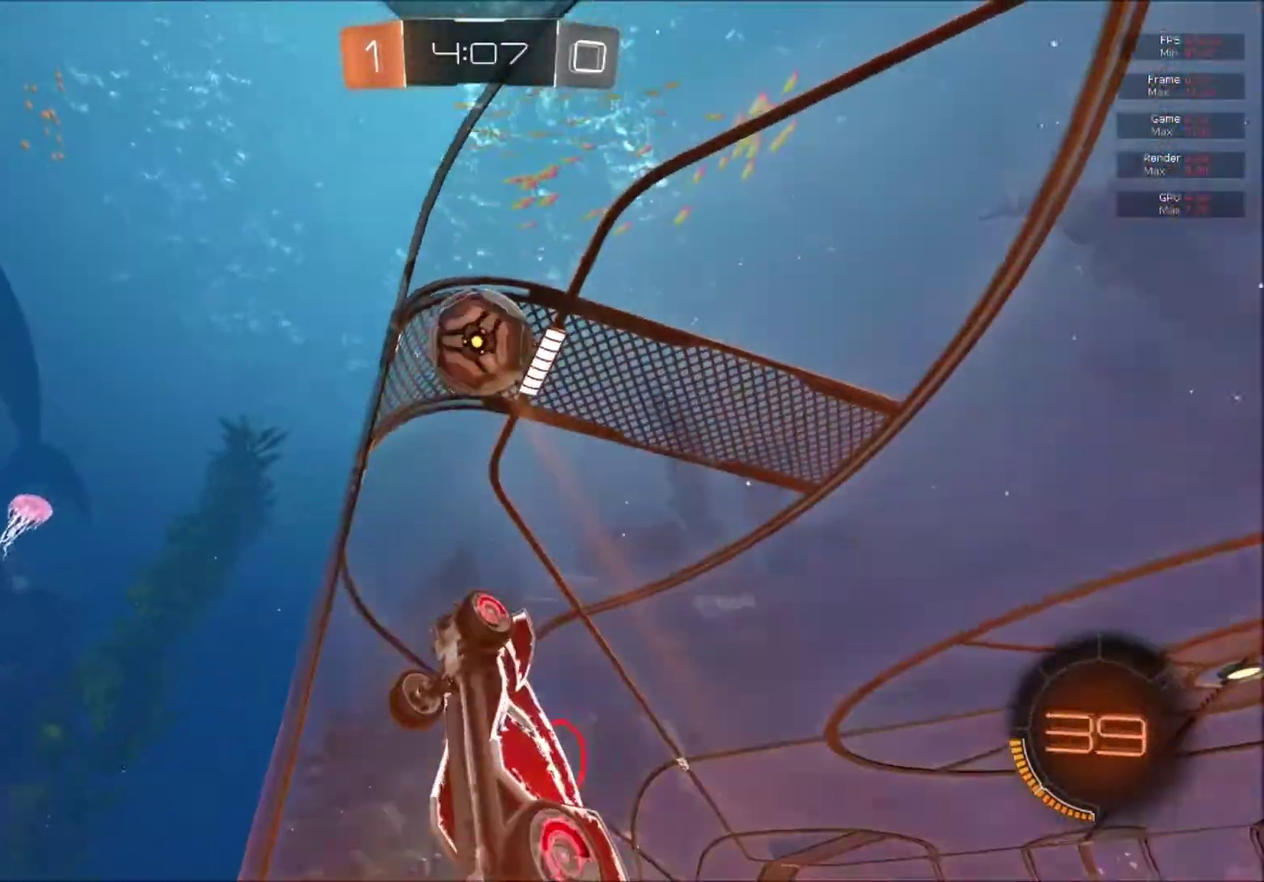
{"buttons": ["L1", "R2"], "right_stick": "center", "events": [[16, "L2", "down"], [33, "R2", "up"], [66, "A", "down"], [166, "A", "up"], [166, "L2", "up"], [200, "L1", "down"], [200, "R2", "down"], [350, "B", "down"], [433, "B", "up"]]}
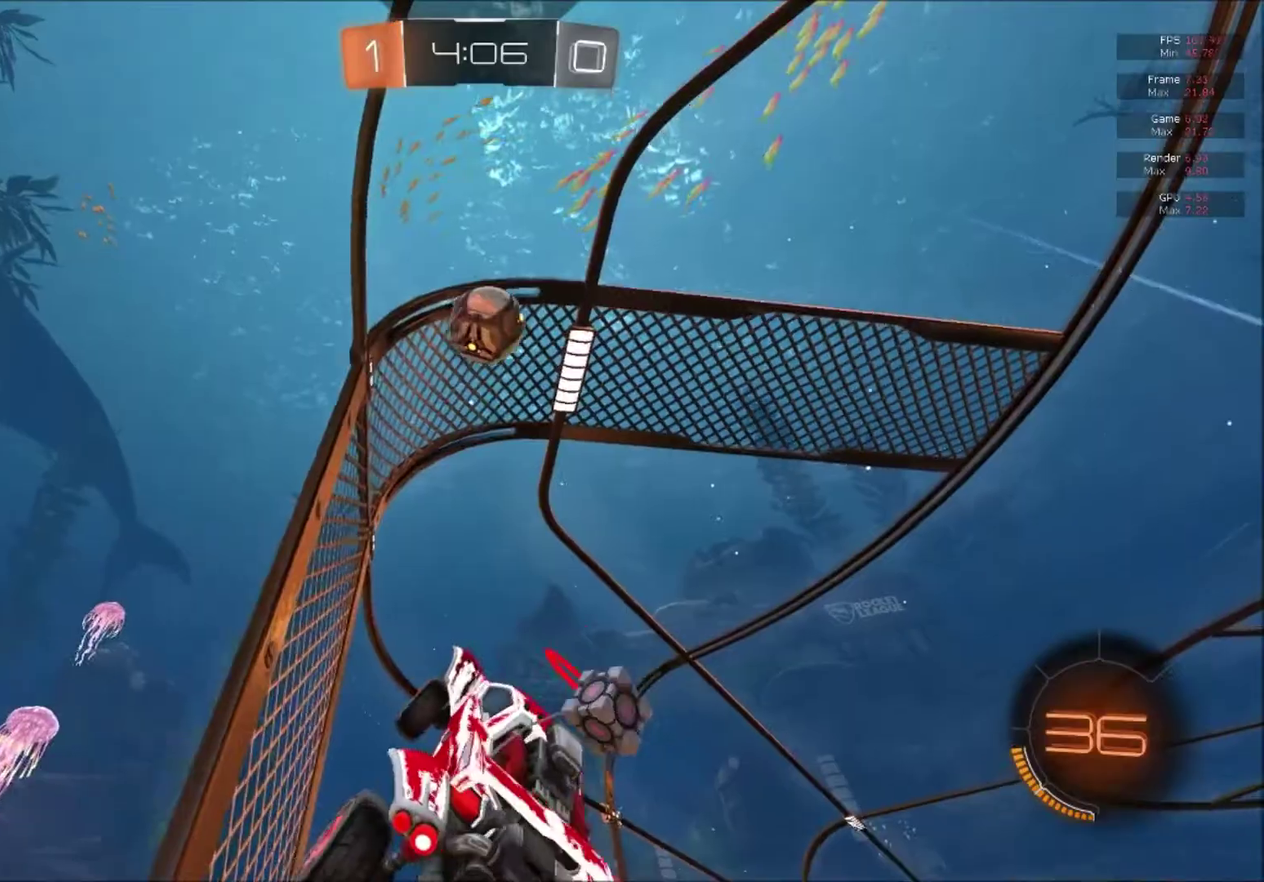
{"buttons": ["L1", "R2"], "right_stick": "center", "events": [[33, "B", "down"], [400, "B", "up"]]}
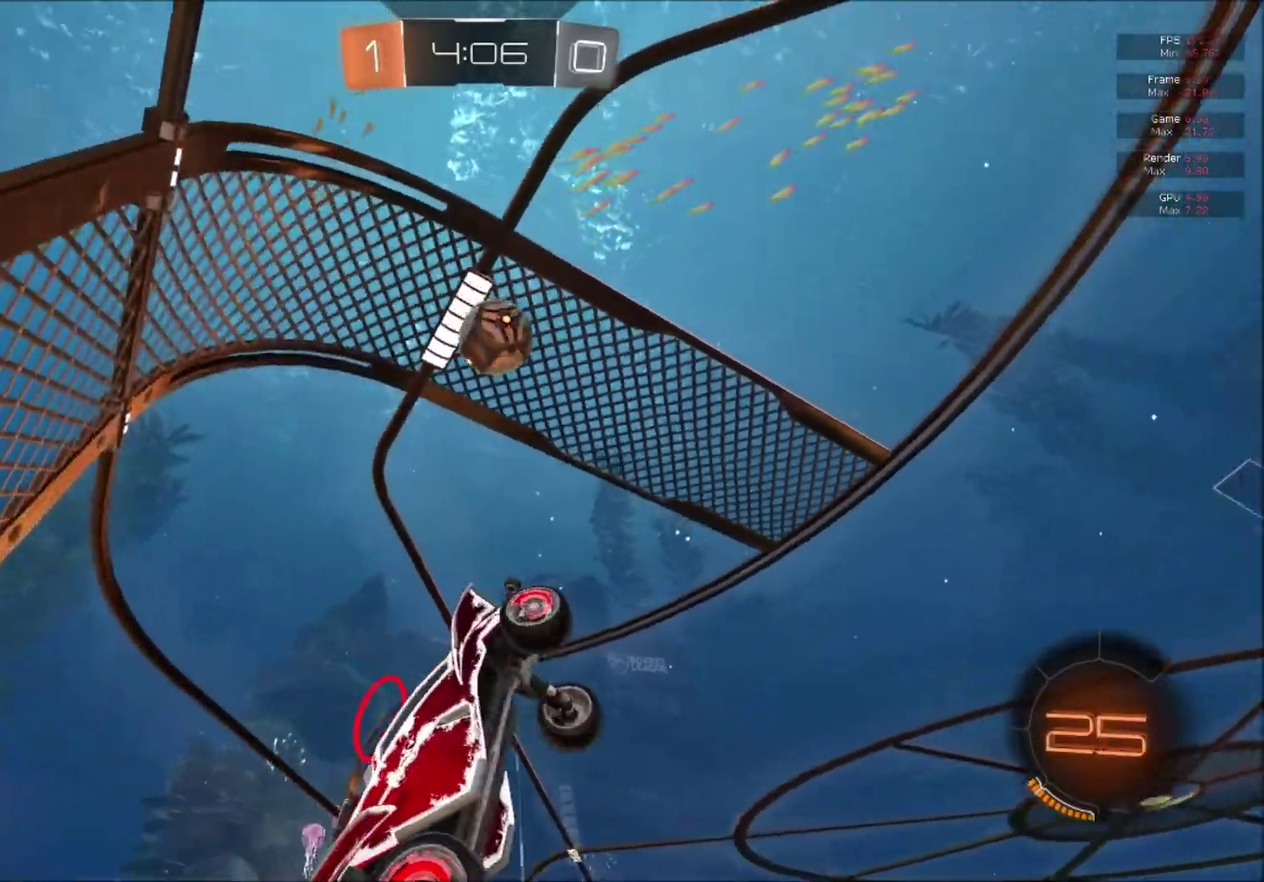
{"buttons": ["B", "R2"], "right_stick": "center", "events": [[133, "L1", "up"], [183, "B", "down"], [283, "B", "up"], [350, "B", "down"]]}
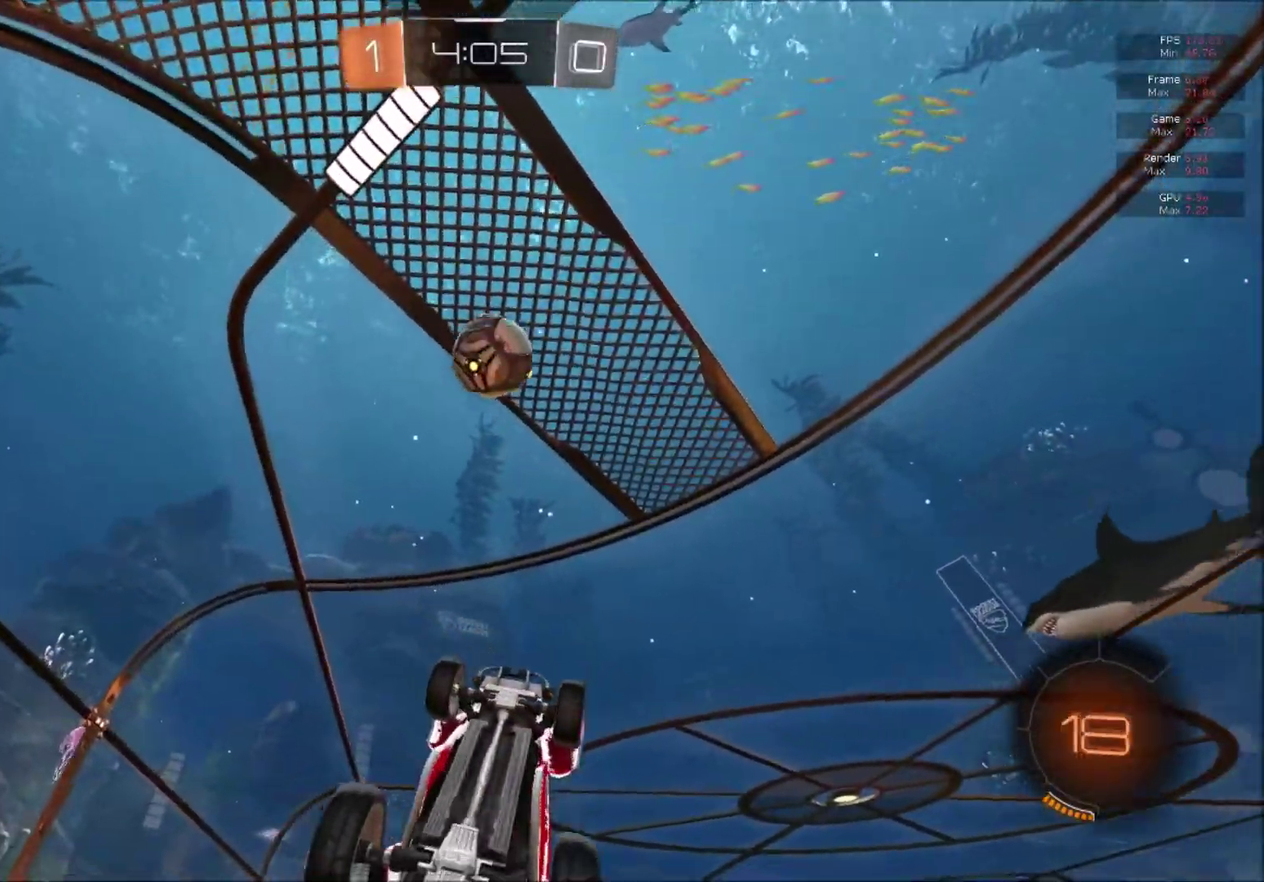
{"buttons": ["R2"], "right_stick": "center", "events": [[234, "B", "up"], [350, "B", "down"], [467, "B", "up"]]}
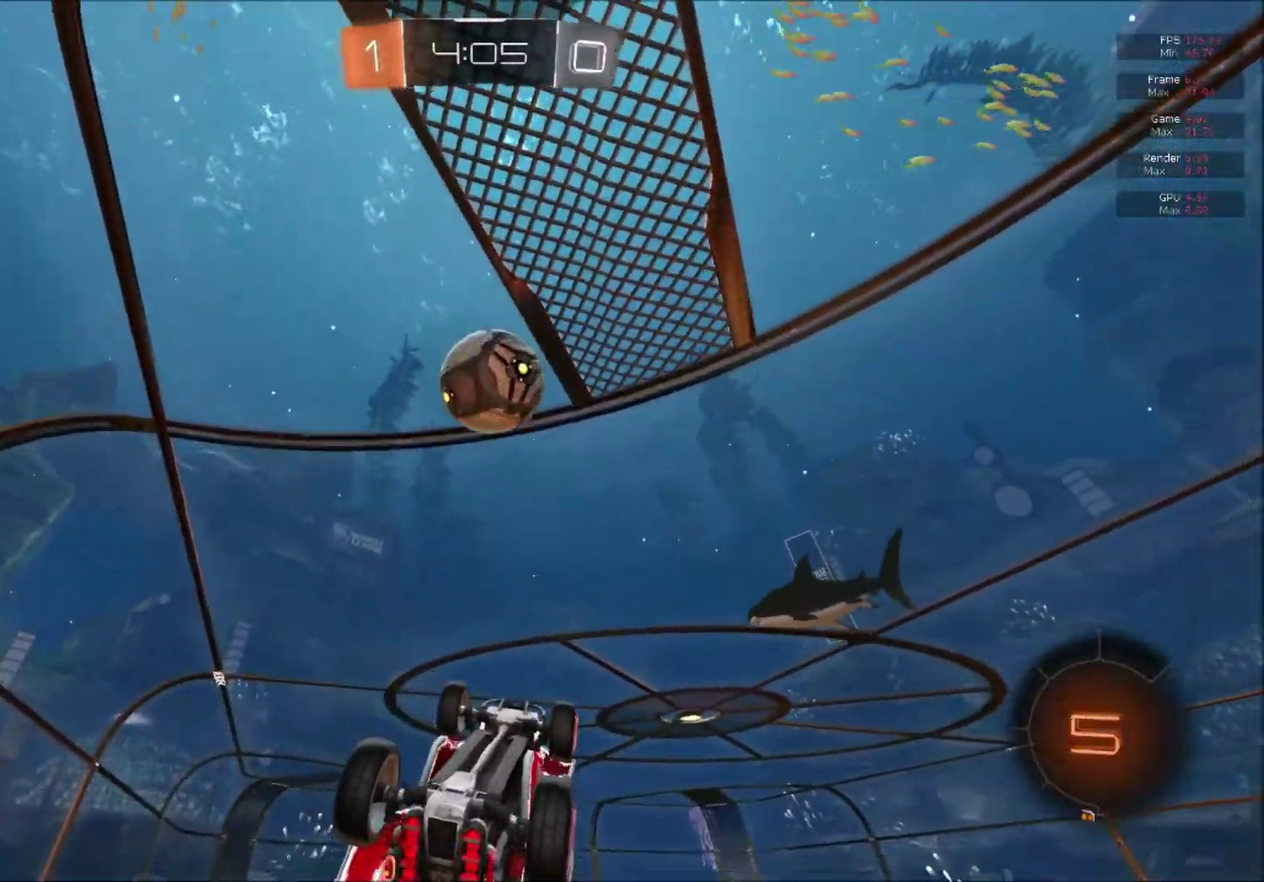
{"buttons": ["B", "R2"], "right_stick": "center", "events": [[233, "B", "down"]]}
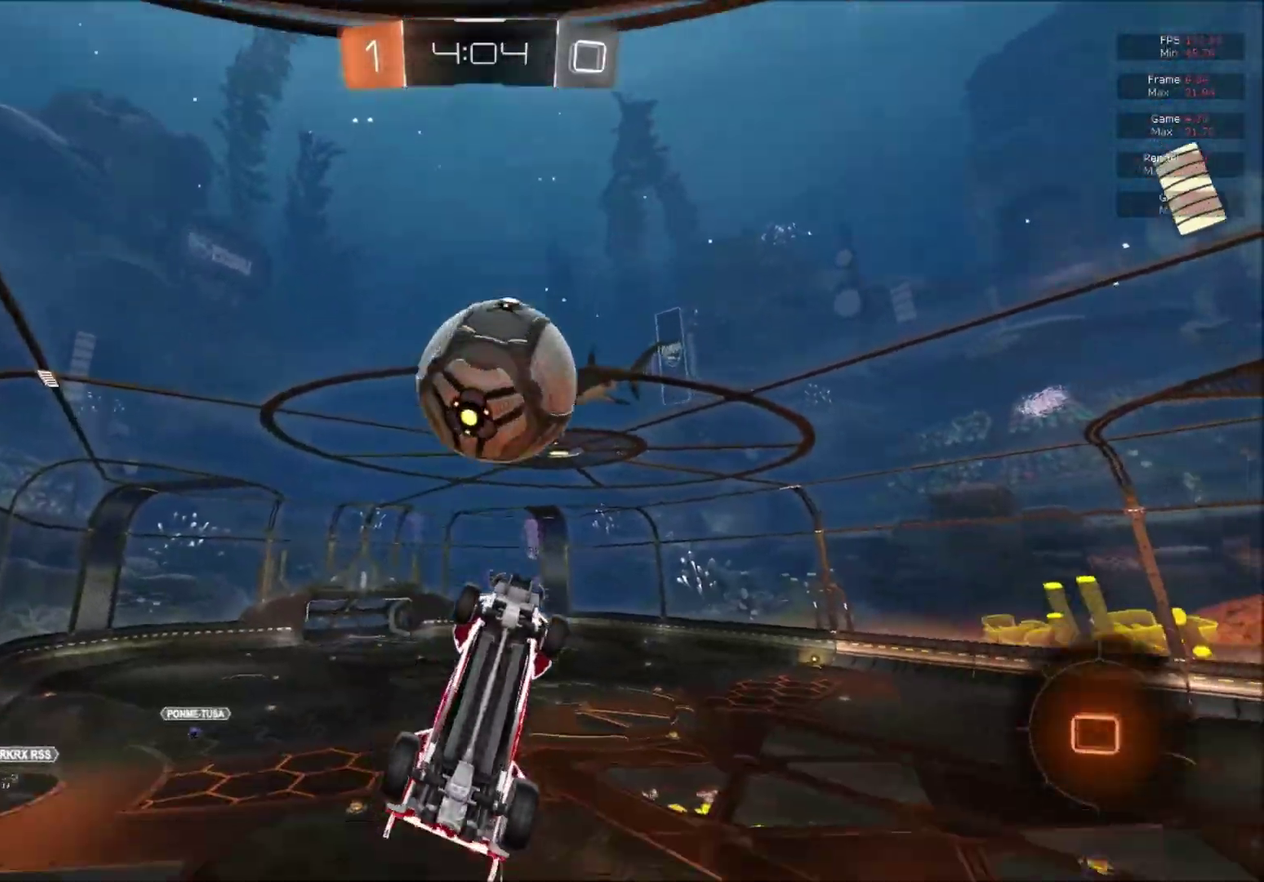
{"buttons": ["R2"], "right_stick": "center", "events": [[501, "B", "up"]]}
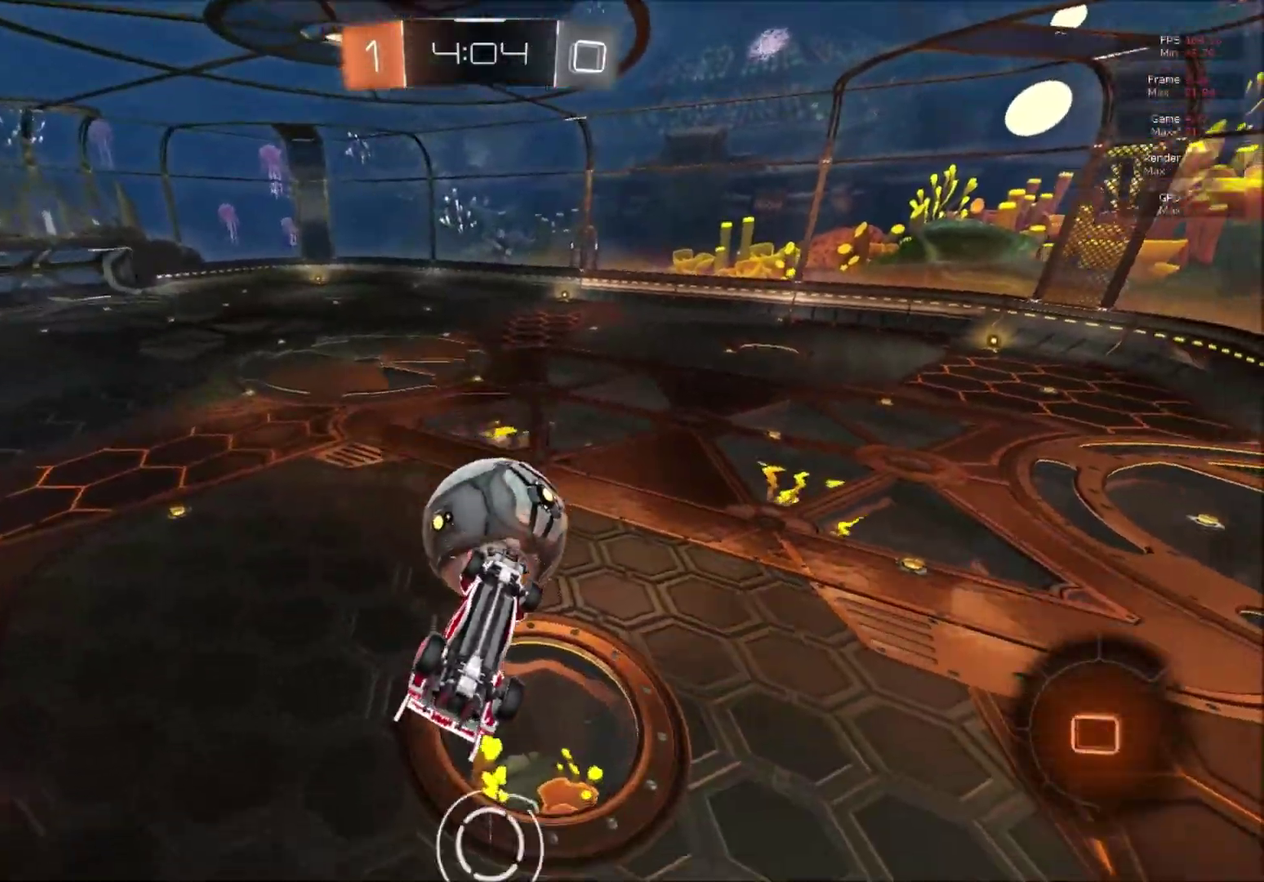
{"buttons": ["L1", "R2"], "right_stick": "center", "events": [[116, "L1", "down"]]}
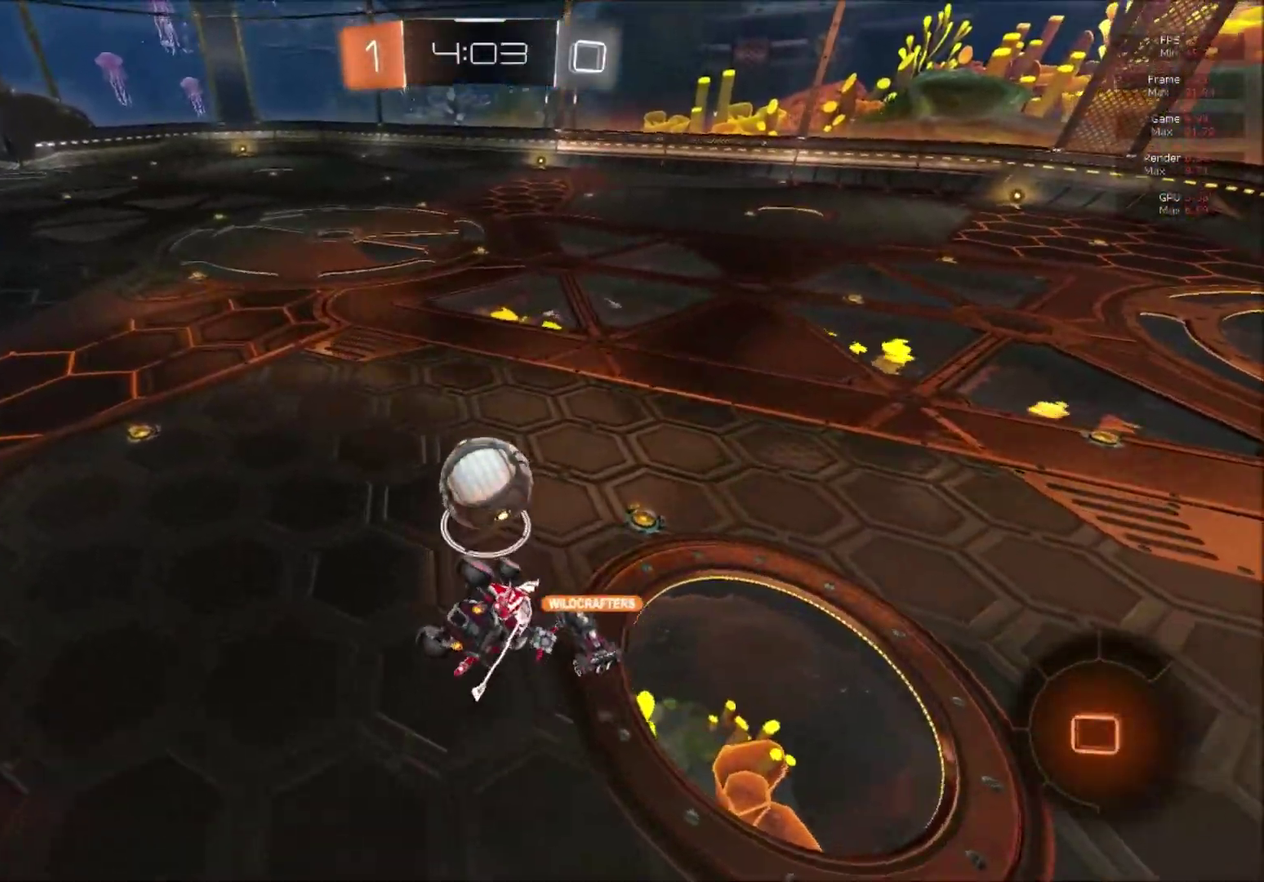
{"buttons": ["X", "R2"], "right_stick": "center", "events": [[134, "L1", "up"], [250, "R2", "up"], [317, "R2", "down"], [467, "X", "down"]]}
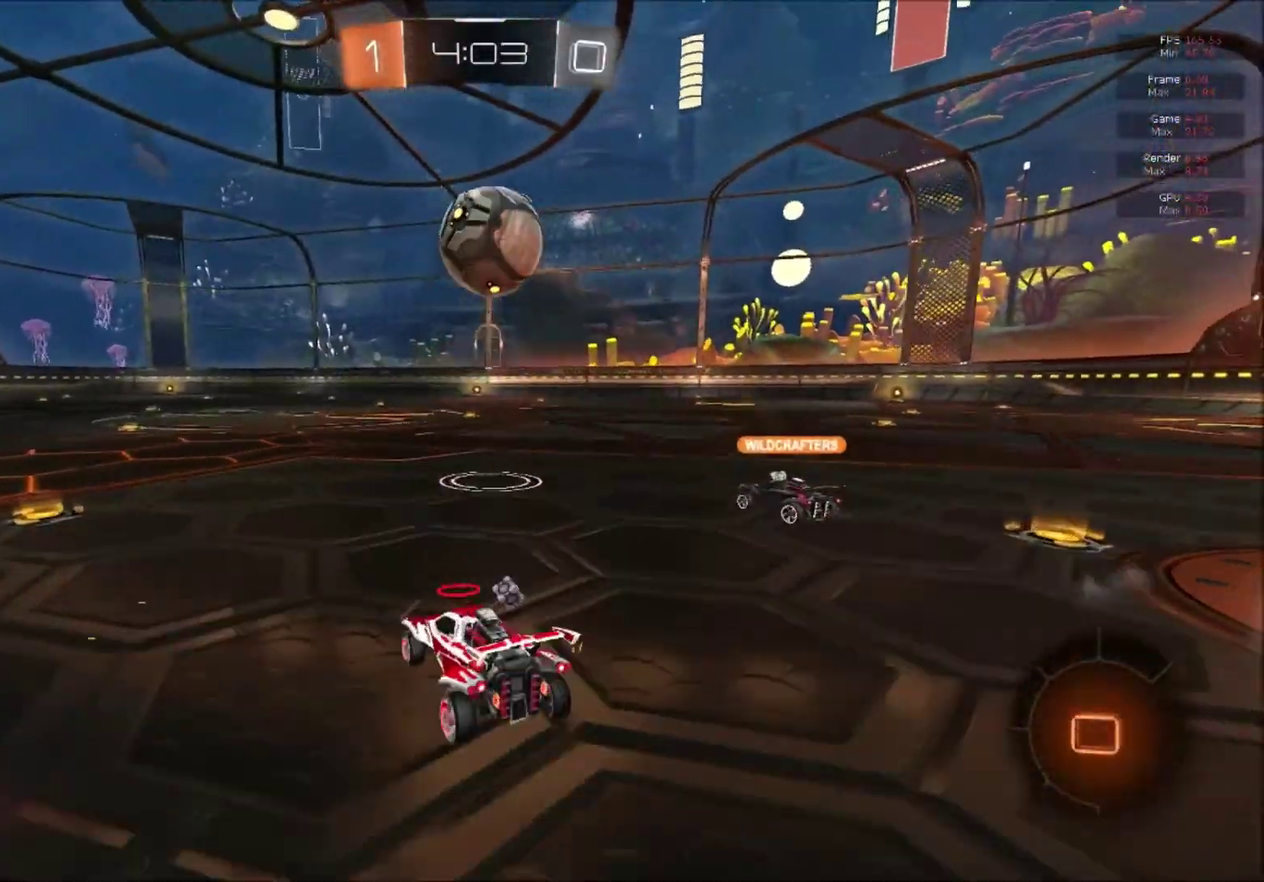
{"buttons": ["R2"], "right_stick": "center", "events": [[66, "X", "up"]]}
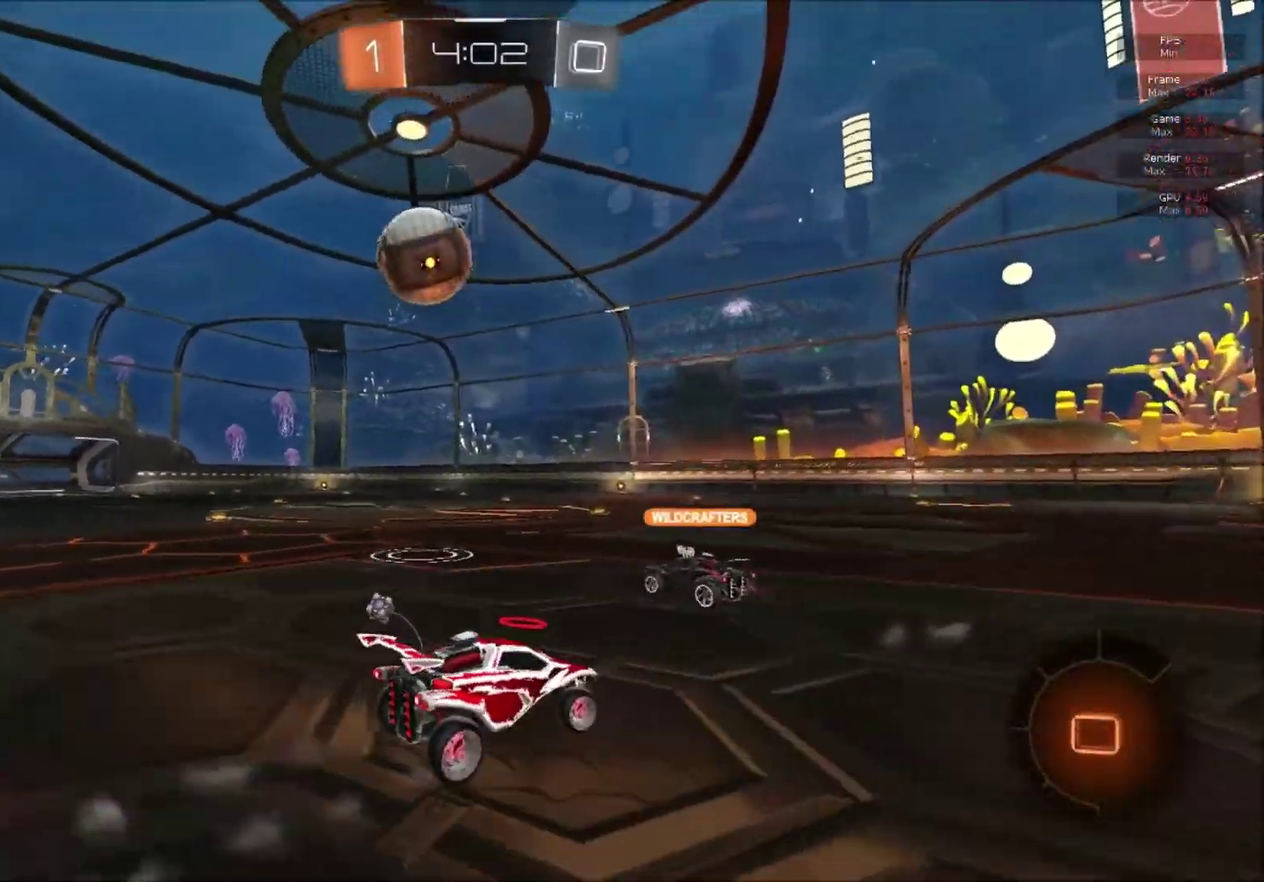
{"buttons": ["L1", "R2"], "right_stick": "center", "events": [[117, "A", "down"], [134, "L1", "down"], [184, "A", "up"], [251, "A", "down"], [384, "A", "up"]]}
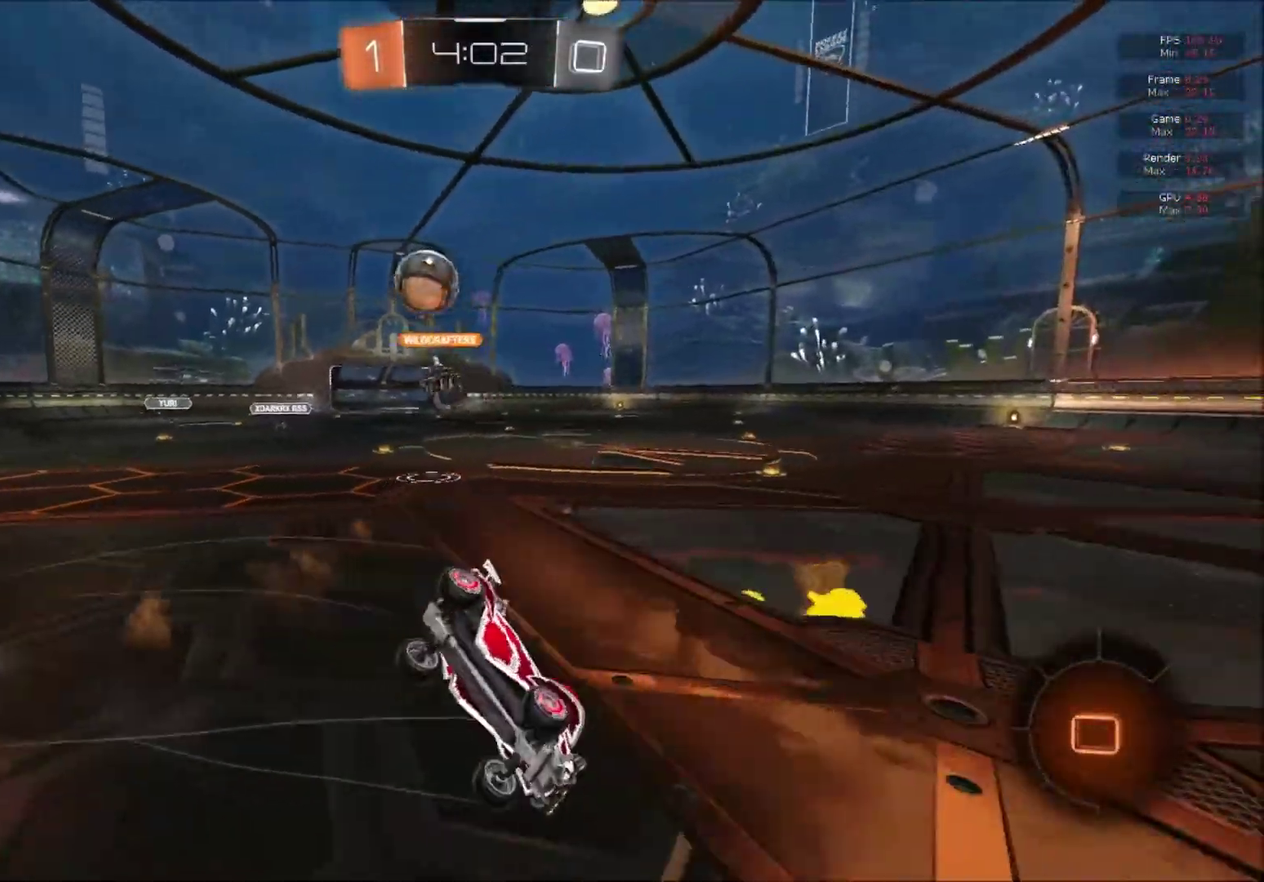
{"buttons": ["R2"], "right_stick": "center", "events": [[83, "L1", "up"]]}
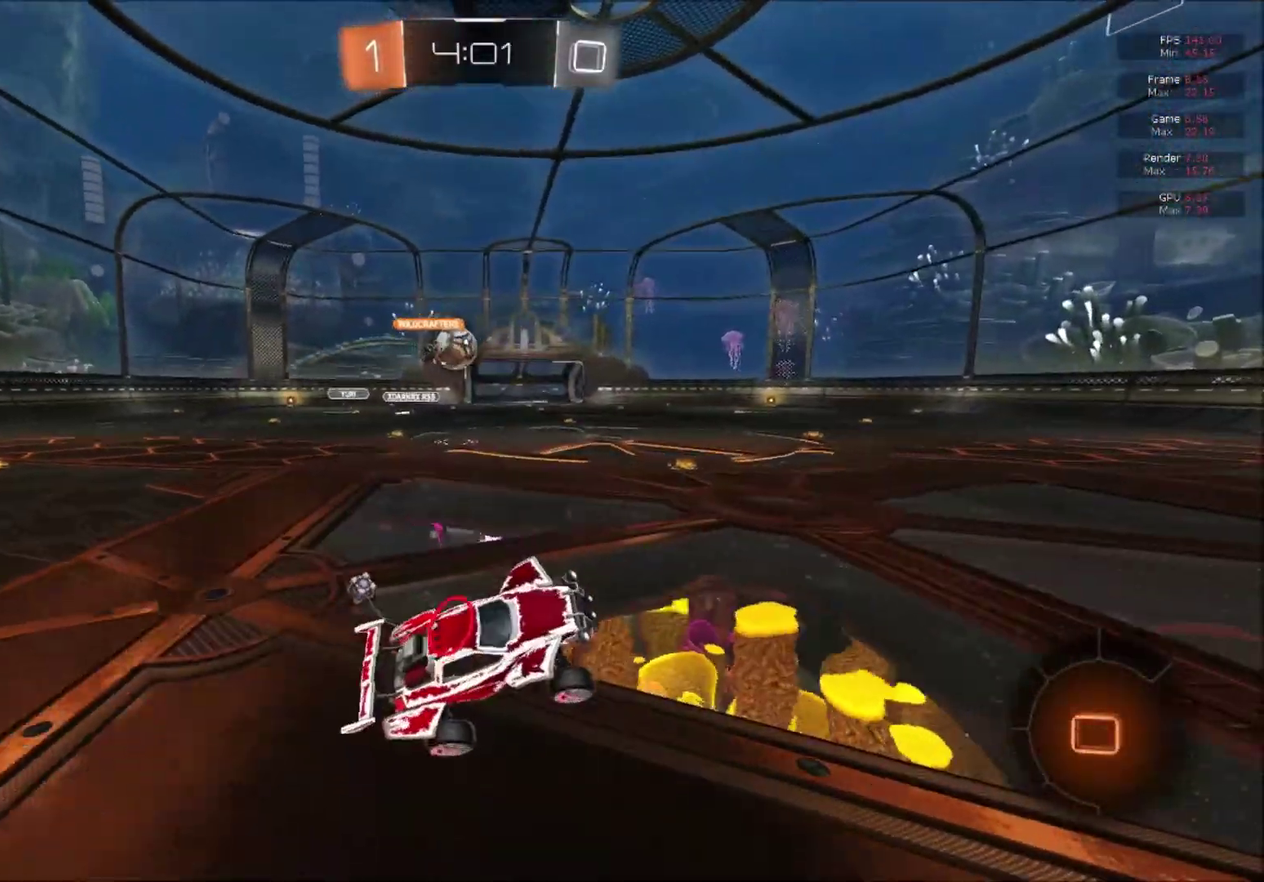
{"buttons": ["R2"], "right_stick": "center", "events": []}
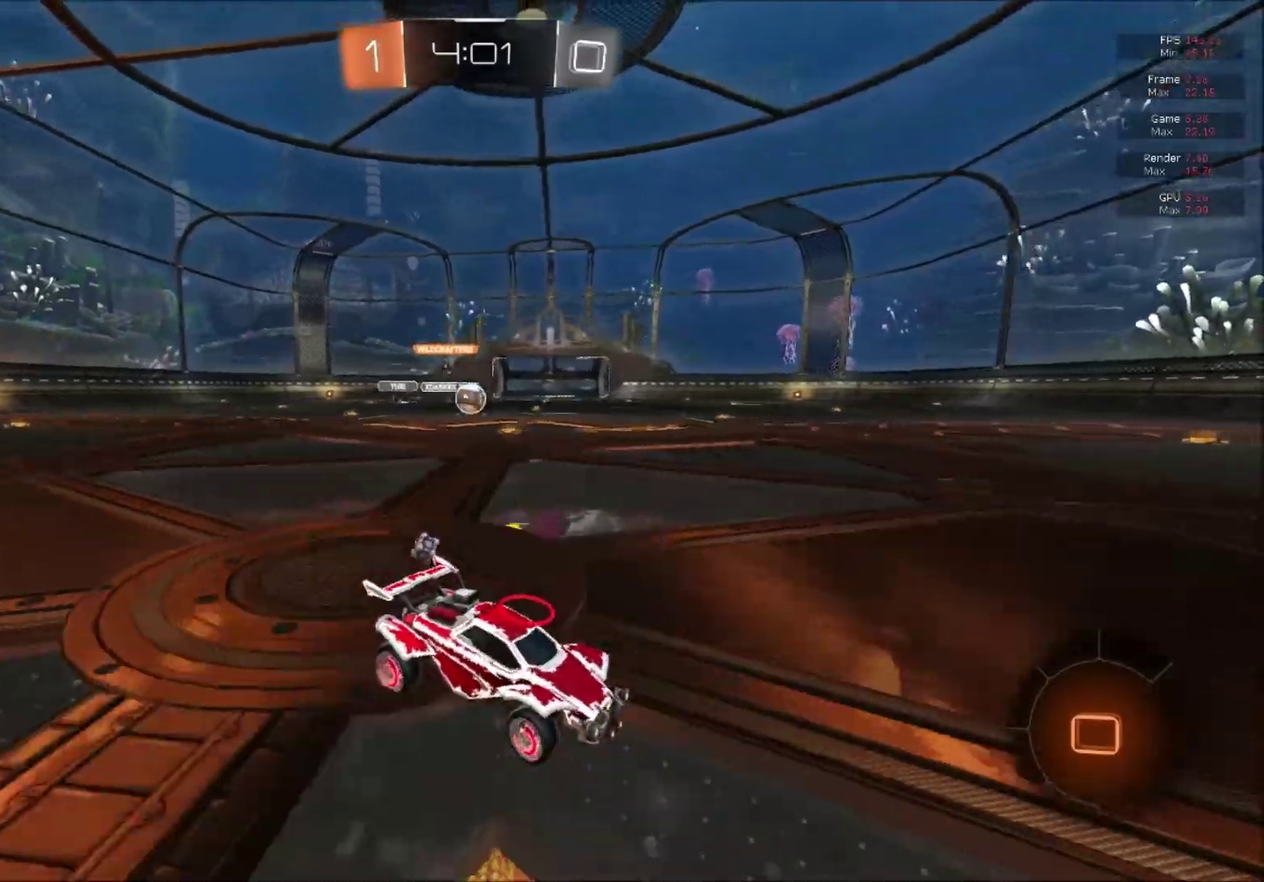
{"buttons": ["R2"], "right_stick": "center", "events": [[17, "A", "down"], [83, "A", "up"], [83, "L1", "down"], [150, "A", "down"], [250, "L1", "up"], [284, "A", "up"], [367, "Y", "down"], [384, "SELECT", "down"], [450, "Y", "up"], [467, "SELECT", "up"]]}
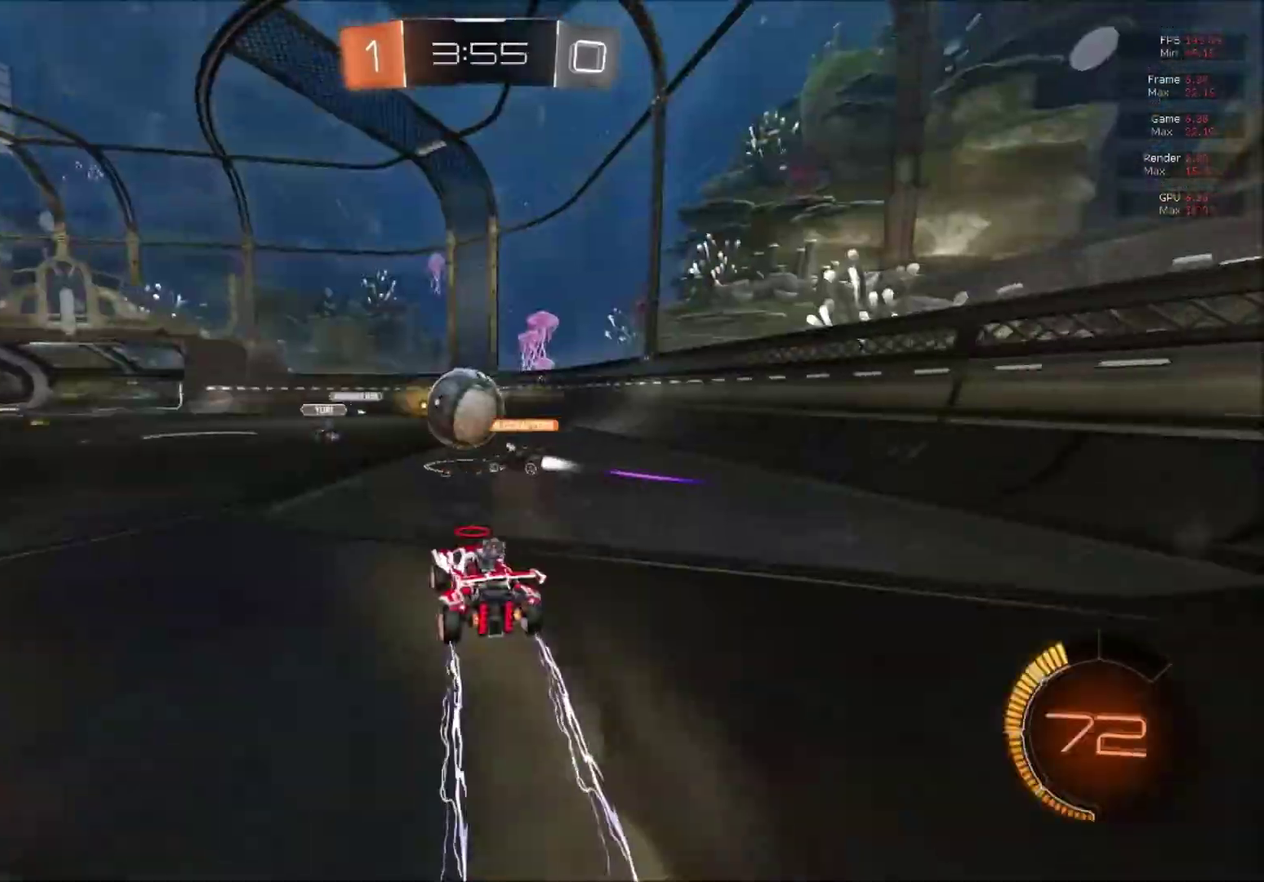
{"buttons": ["B", "R2"], "right_stick": "center", "events": [[334, "B", "down"]]}
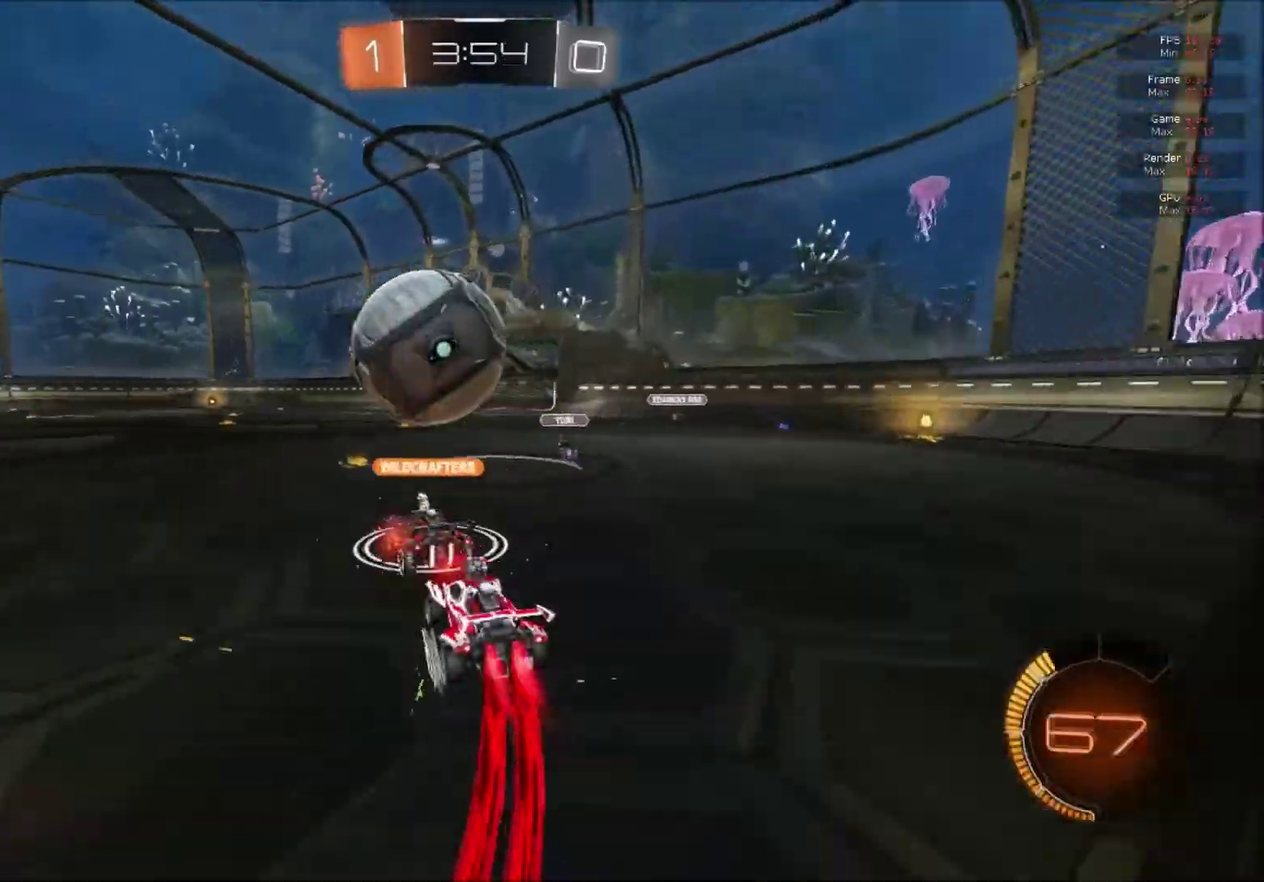
{"buttons": ["B", "R2"], "right_stick": "center", "events": [[117, "B", "up"], [150, "R2", "up"], [300, "R2", "down"], [350, "L2", "down"], [467, "L2", "up"], [500, "B", "down"]]}
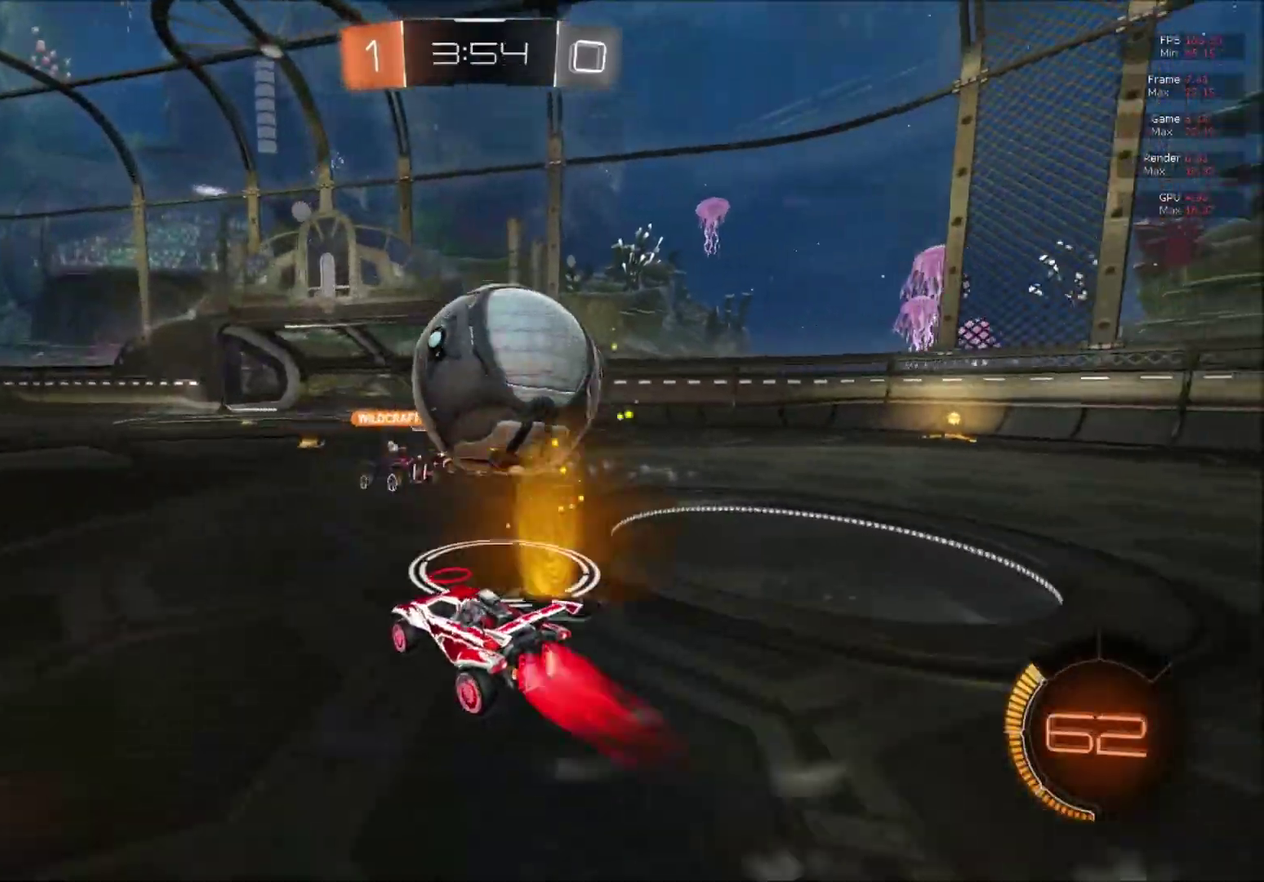
{"buttons": ["A", "B", "R2"], "right_stick": "center", "events": [[484, "A", "down"]]}
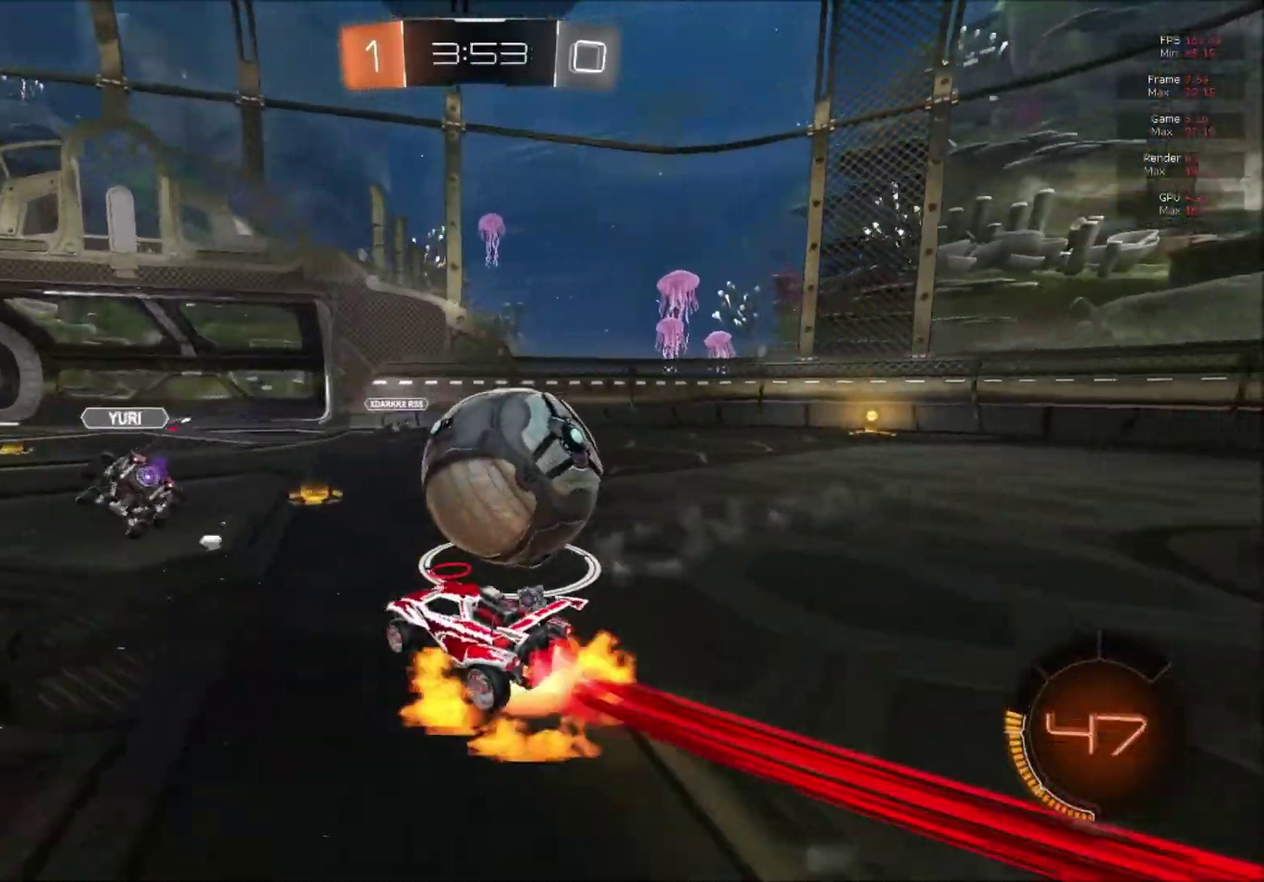
{"buttons": ["R1", "R2"], "right_stick": "center", "events": [[67, "A", "up"], [67, "R2", "up"], [117, "R2", "down"], [133, "A", "down"], [267, "A", "up"], [267, "B", "up"], [417, "R1", "down"]]}
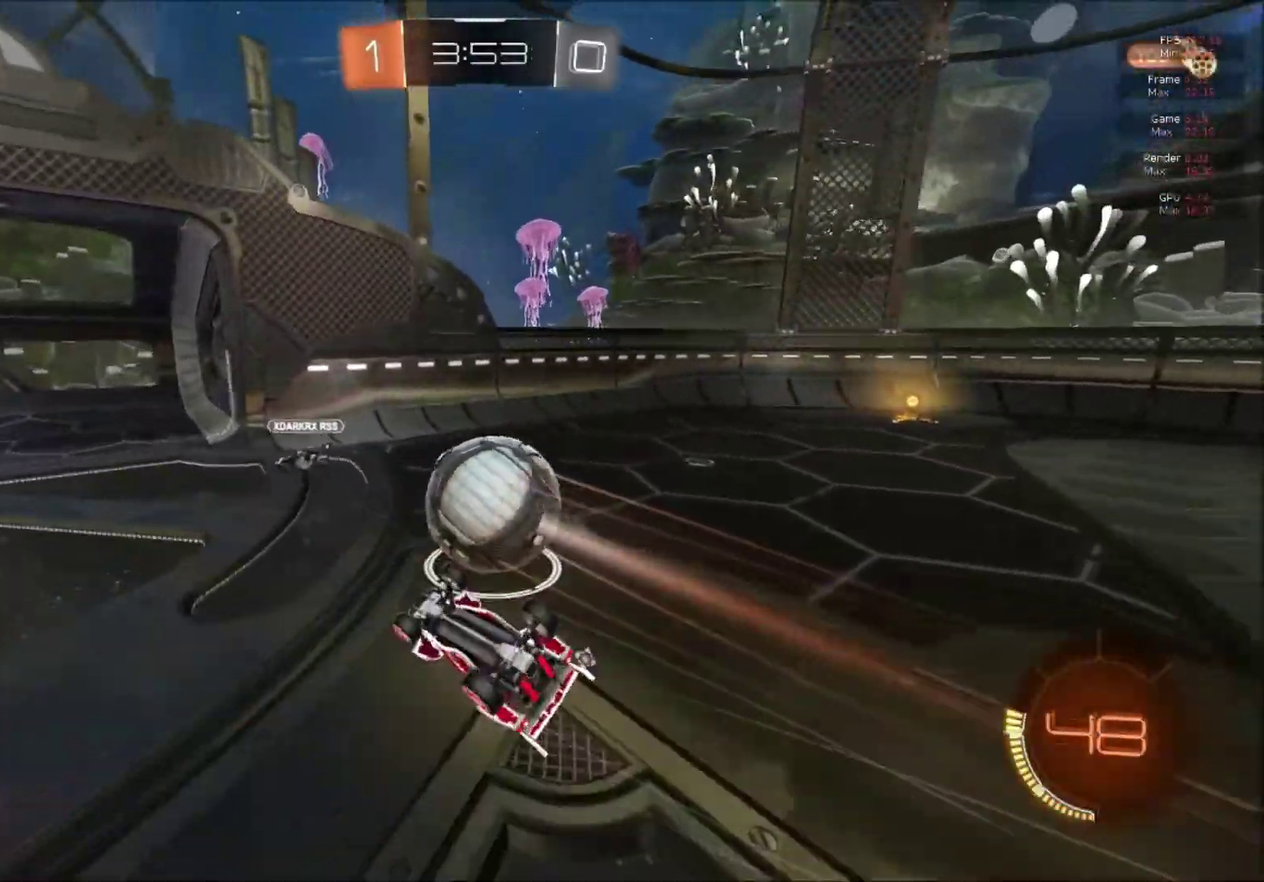
{"buttons": ["R2"], "right_stick": "center", "events": [[34, "R1", "up"], [117, "R1", "down"], [351, "R1", "up"]]}
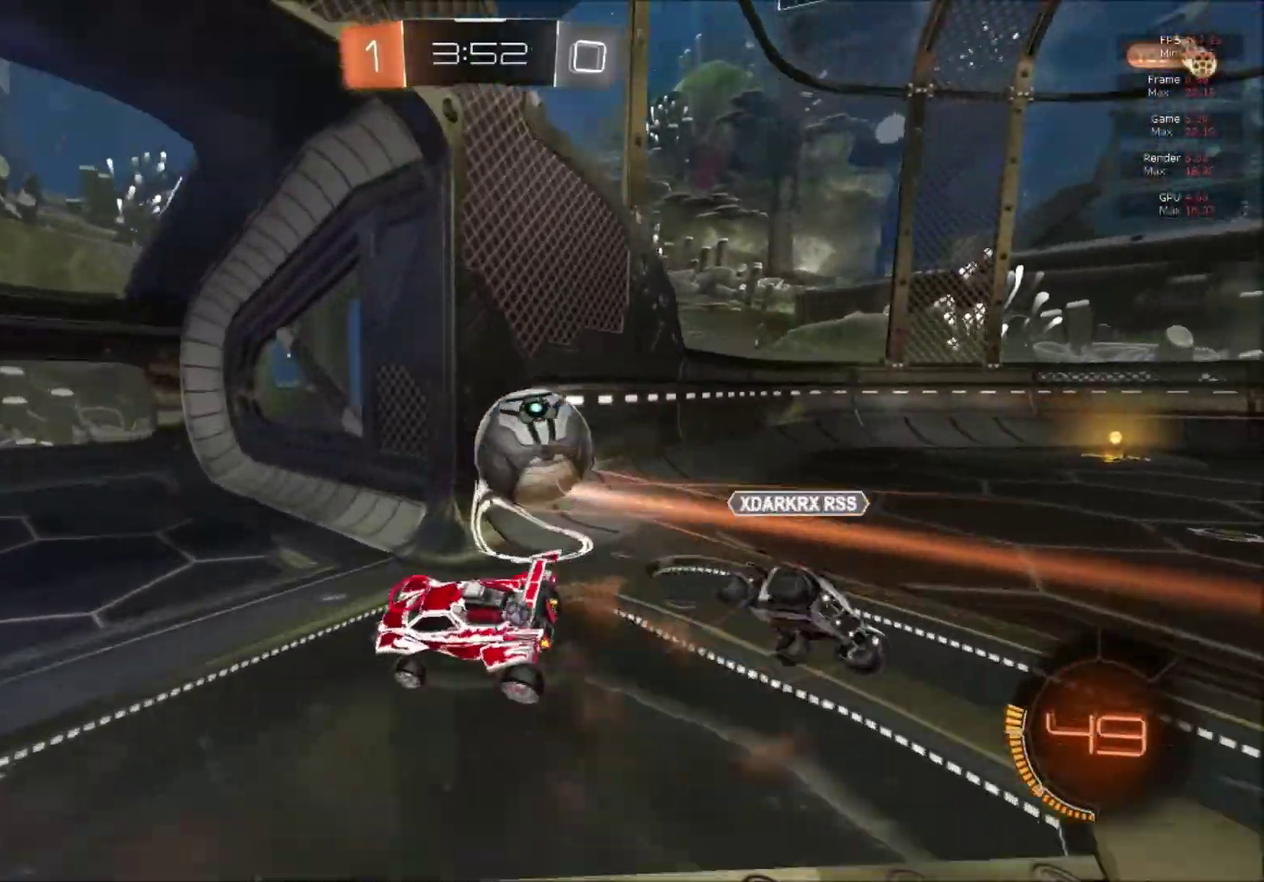
{"buttons": ["R2"], "right_stick": "center", "events": [[167, "X", "down"], [250, "X", "up"], [317, "X", "down"], [384, "X", "up"]]}
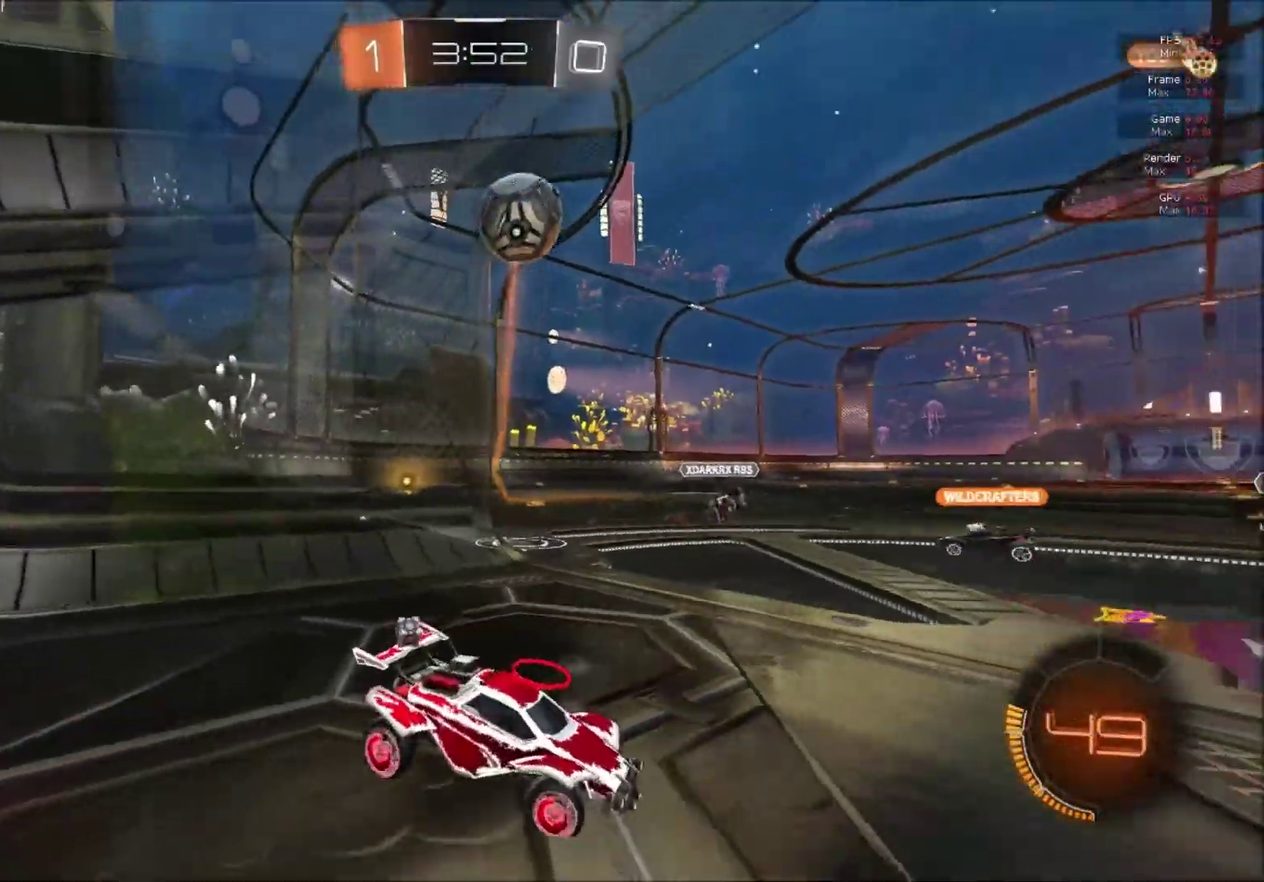
{"buttons": ["R2"], "right_stick": "center", "events": [[67, "B", "down"], [401, "B", "up"]]}